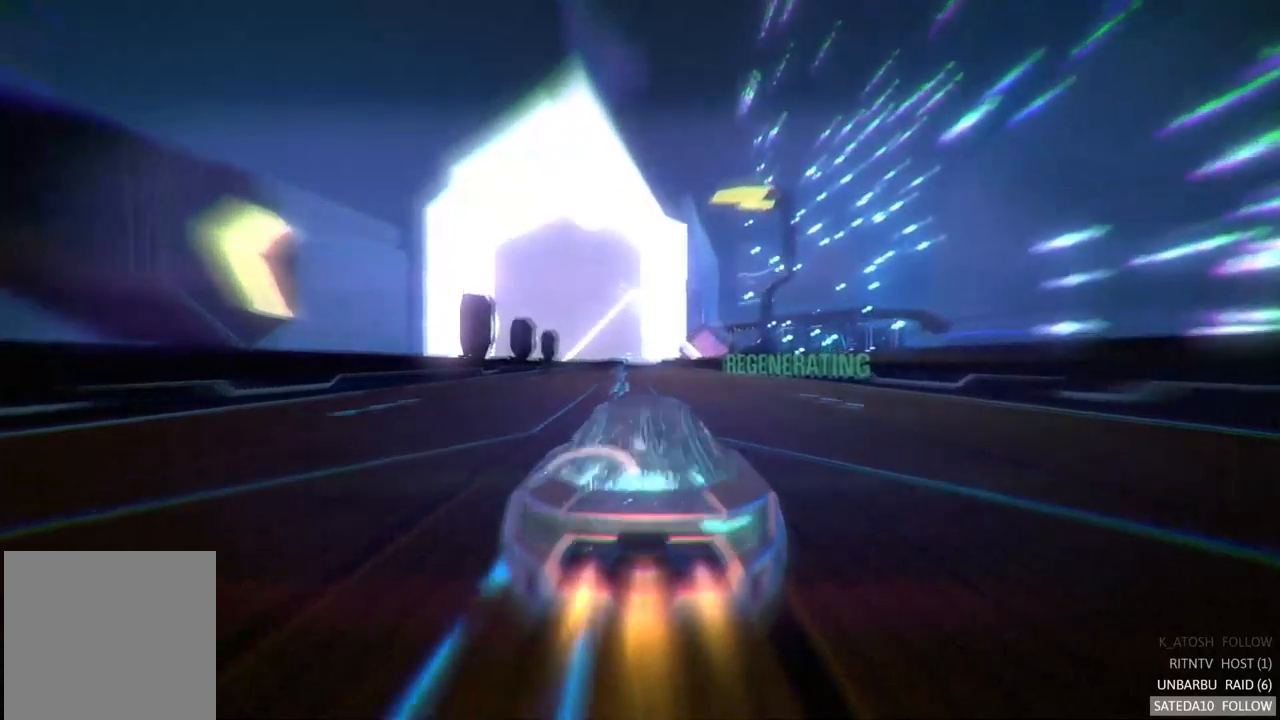
Gameplay with a controller (Xbox layout); each line is a JSON object with the inputs held at the frame after it (dt_ms = milliseconds from this image to that frame). "events" lists button and stick changes between this image and that frame as [ms after this image, input, new state], when the widget could be followed in between. Not read: A L3 R3.
{"dt_ms": 500, "buttons": [], "left_stick": "center", "right_stick": "center", "events": [[300, "left_stick", "left"], [500, "left_stick", "center"]]}
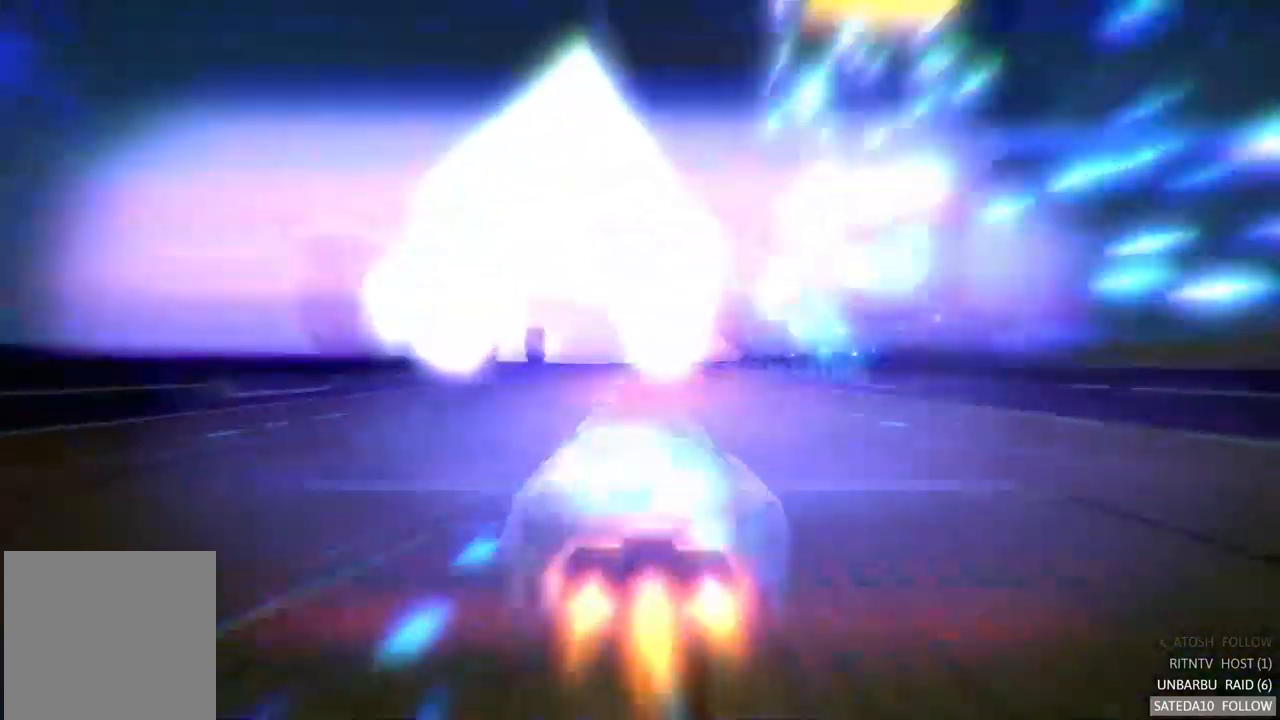
{"dt_ms": 500, "buttons": [], "left_stick": "left", "right_stick": "center", "events": [[417, "left_stick", "left"]]}
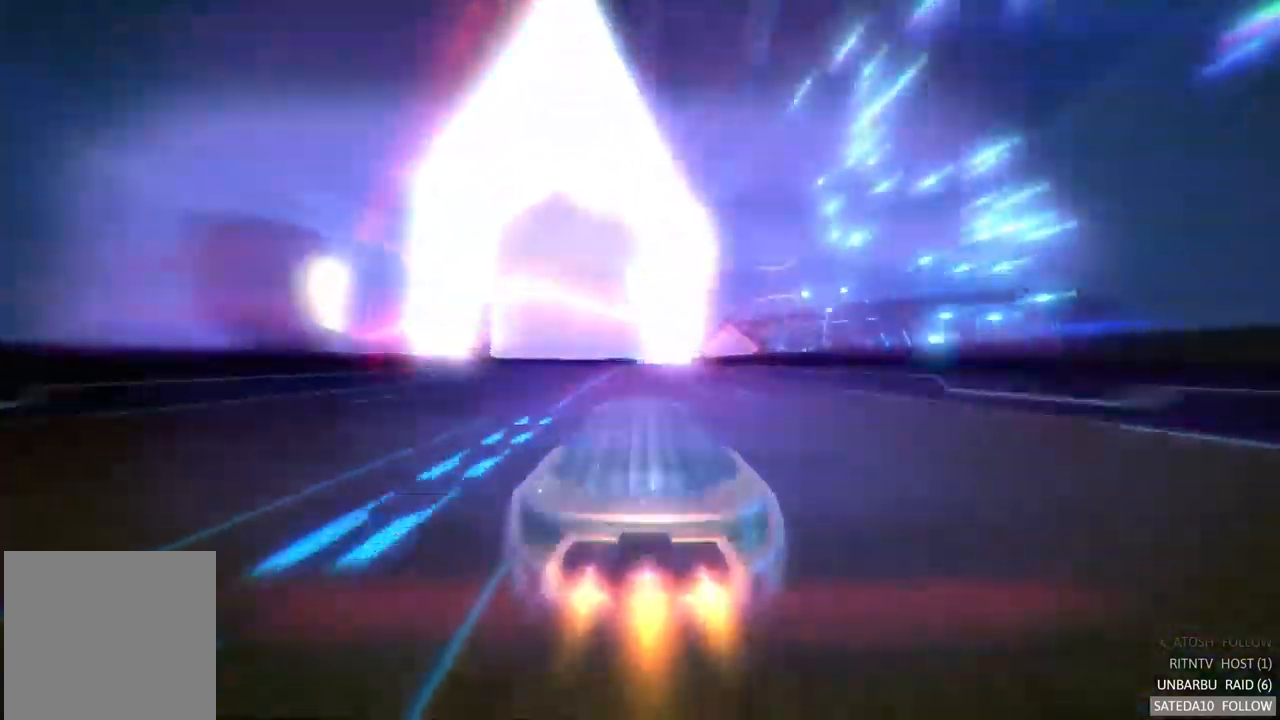
{"dt_ms": 500, "buttons": [], "left_stick": "center", "right_stick": "center", "events": [[133, "left_stick", "center"]]}
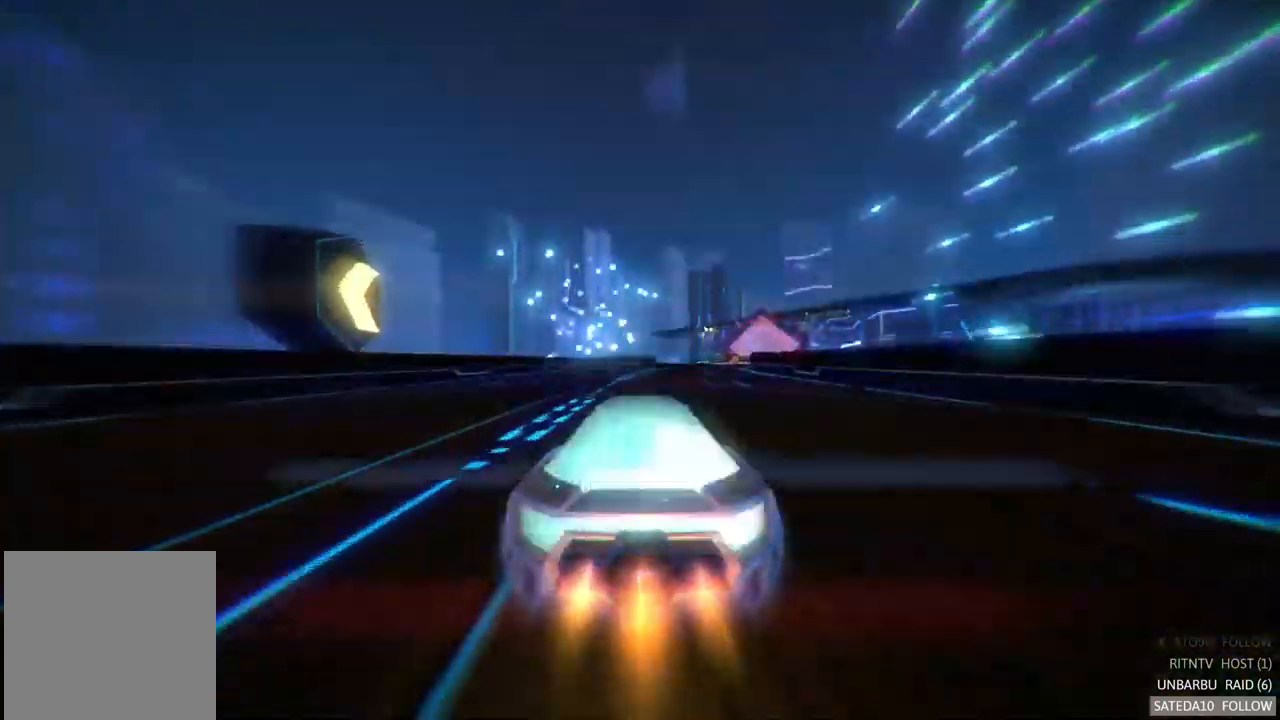
{"dt_ms": 500, "buttons": [], "left_stick": "center", "right_stick": "center", "events": [[50, "left_stick", "right"], [300, "left_stick", "center"]]}
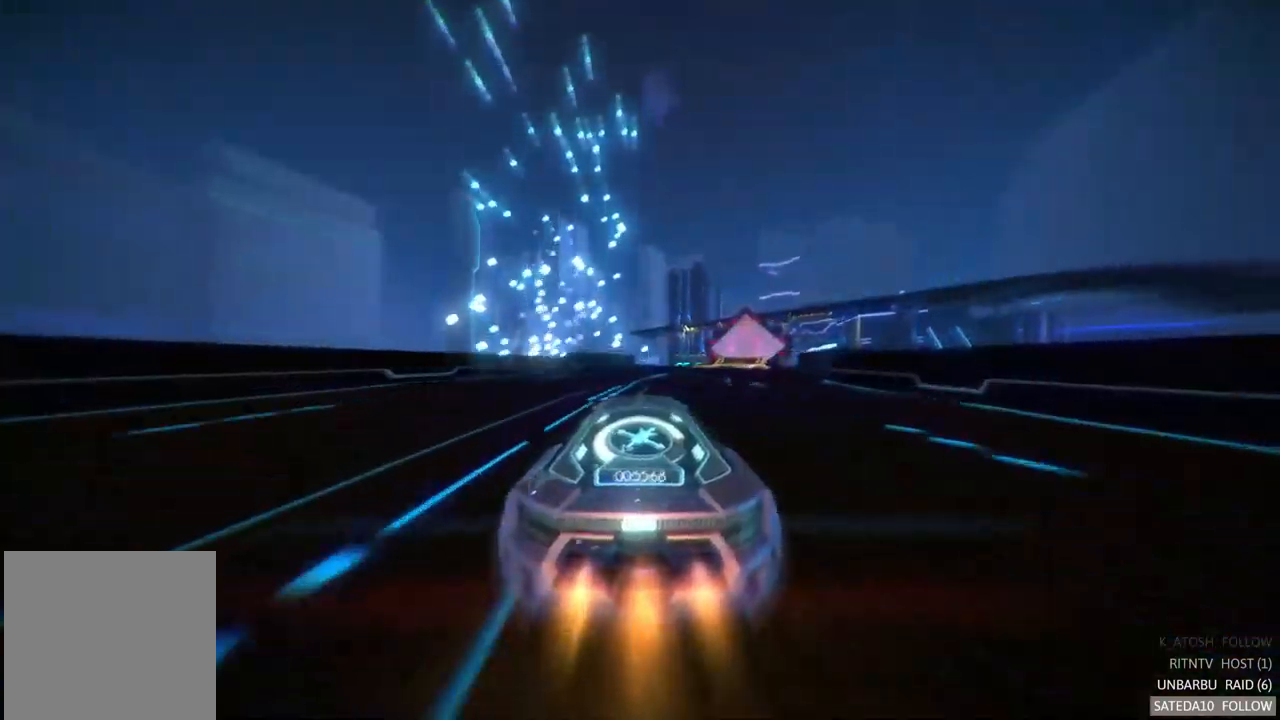
{"dt_ms": 500, "buttons": [], "left_stick": "center", "right_stick": "center", "events": [[167, "left_stick", "right"], [417, "left_stick", "center"]]}
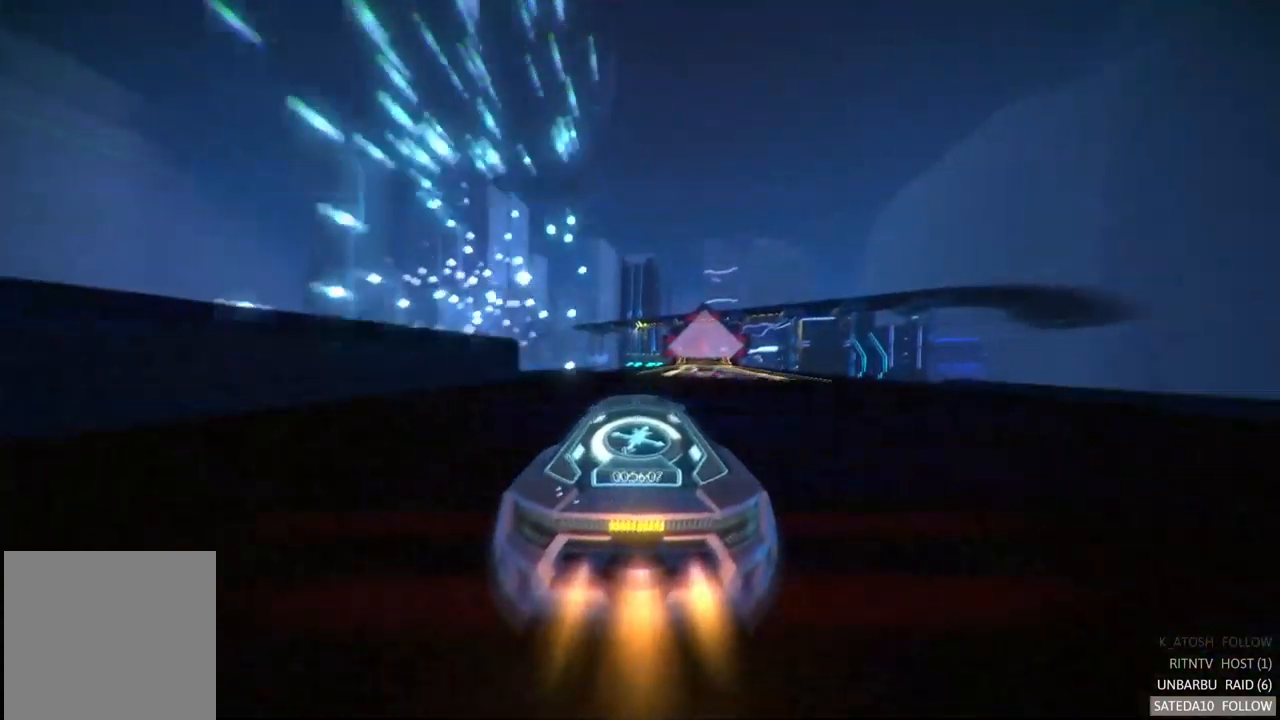
{"dt_ms": 500, "buttons": [], "left_stick": "center", "right_stick": "center", "events": [[33, "left_stick", "right"], [383, "left_stick", "center"]]}
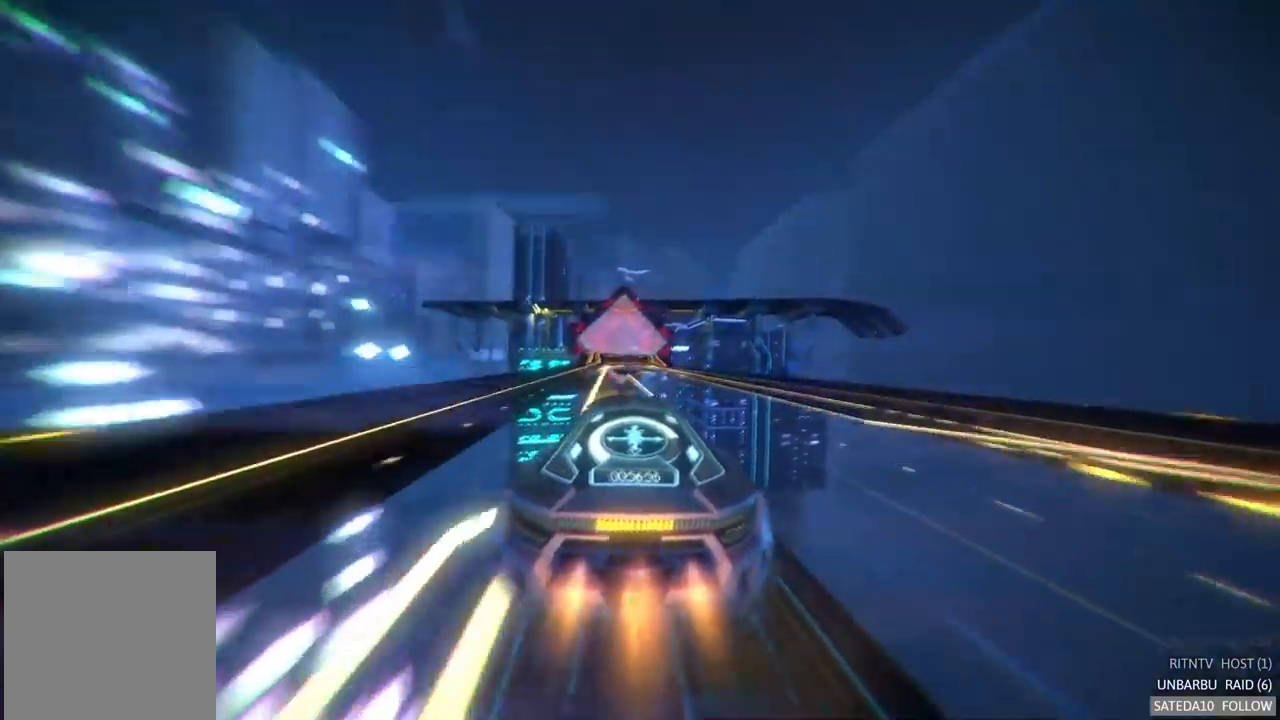
{"dt_ms": 500, "buttons": [], "left_stick": "center", "right_stick": "center", "events": []}
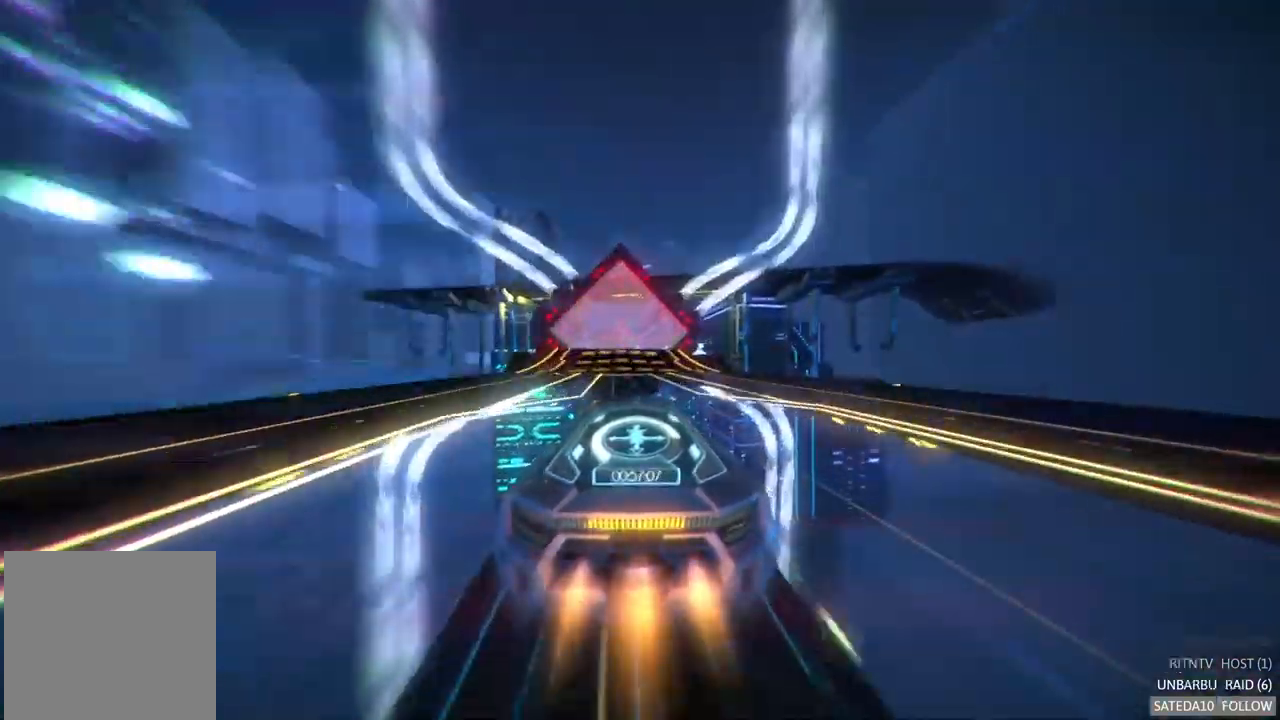
{"dt_ms": 500, "buttons": [], "left_stick": "center", "right_stick": "center", "events": [[17, "R2", "down"], [167, "left_stick", "left"], [250, "left_stick", "center"], [300, "R2", "up"], [367, "X", "down"], [500, "X", "up"]]}
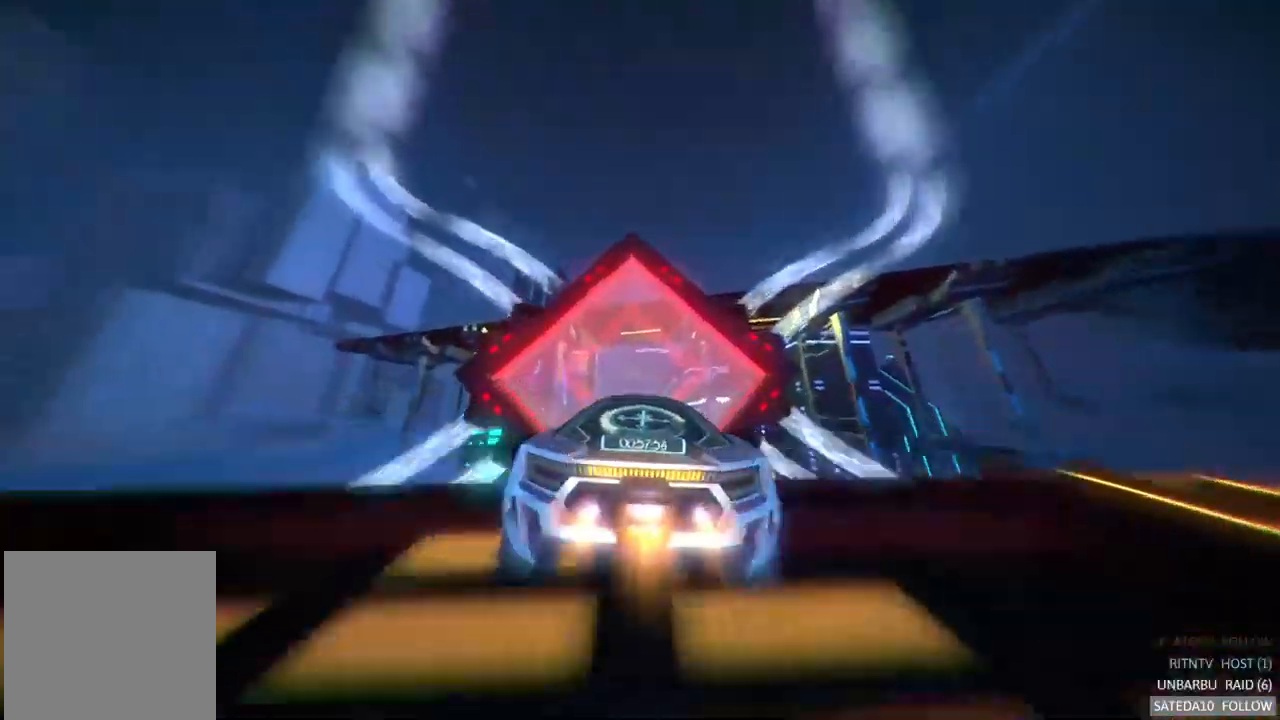
{"dt_ms": 500, "buttons": ["R2"], "left_stick": "center", "right_stick": "center", "events": [[33, "R2", "down"], [100, "R2", "up"], [350, "R2", "down"]]}
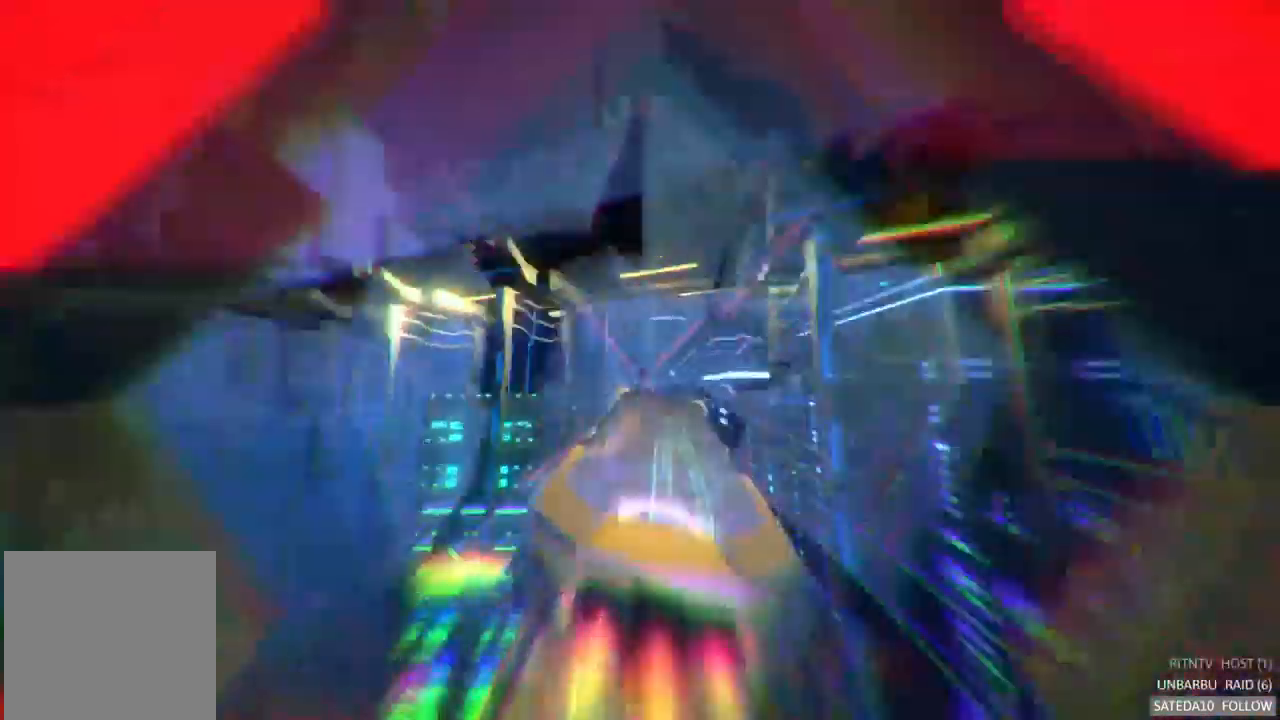
{"dt_ms": 500, "buttons": [], "left_stick": "center", "right_stick": "center"}
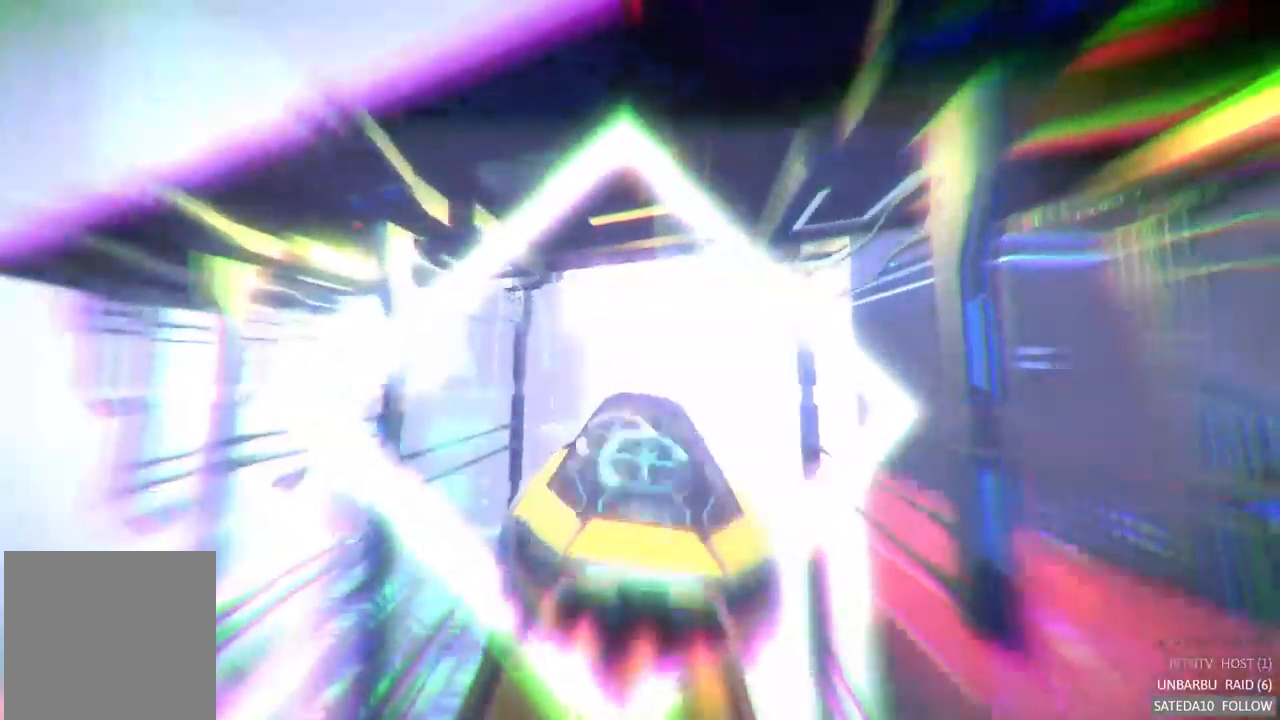
{"dt_ms": 500, "buttons": [], "left_stick": "center", "right_stick": "center", "events": [[17, "R2", "down"], [150, "left_stick", "up-left"], [200, "R2", "up"], [434, "left_stick", "center"]]}
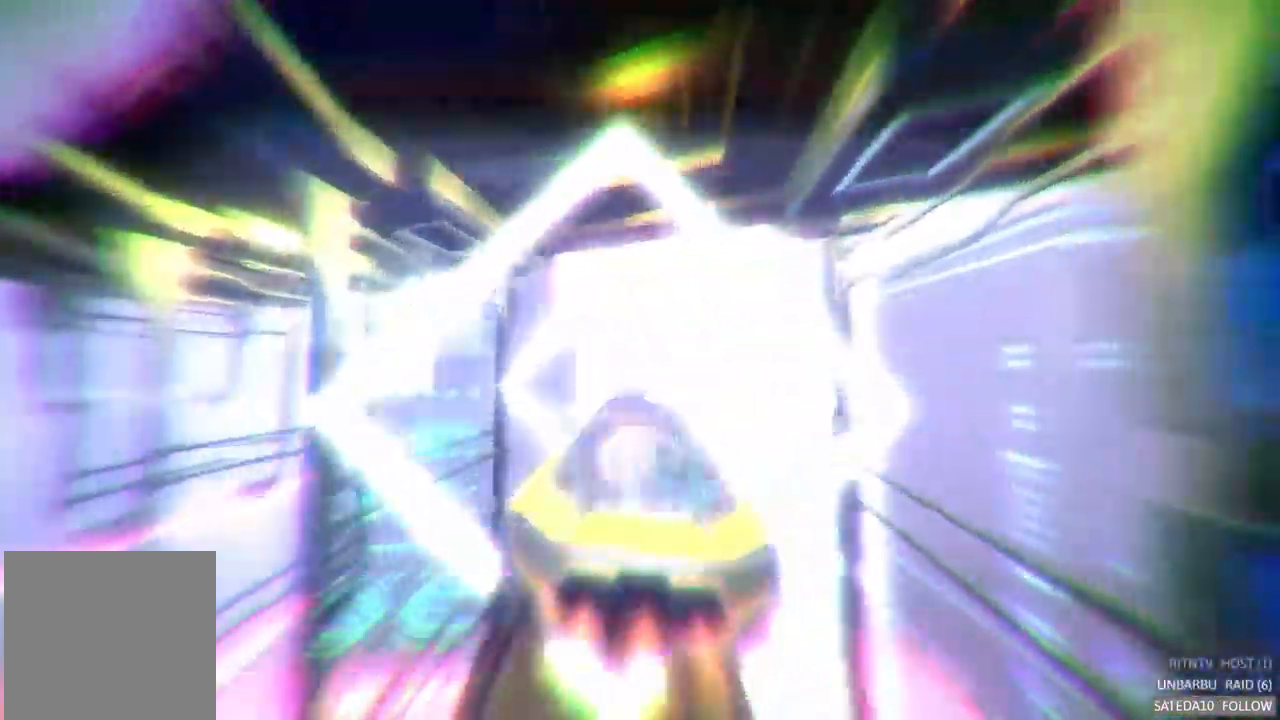
{"dt_ms": 500, "buttons": [], "left_stick": "center", "right_stick": "center", "events": []}
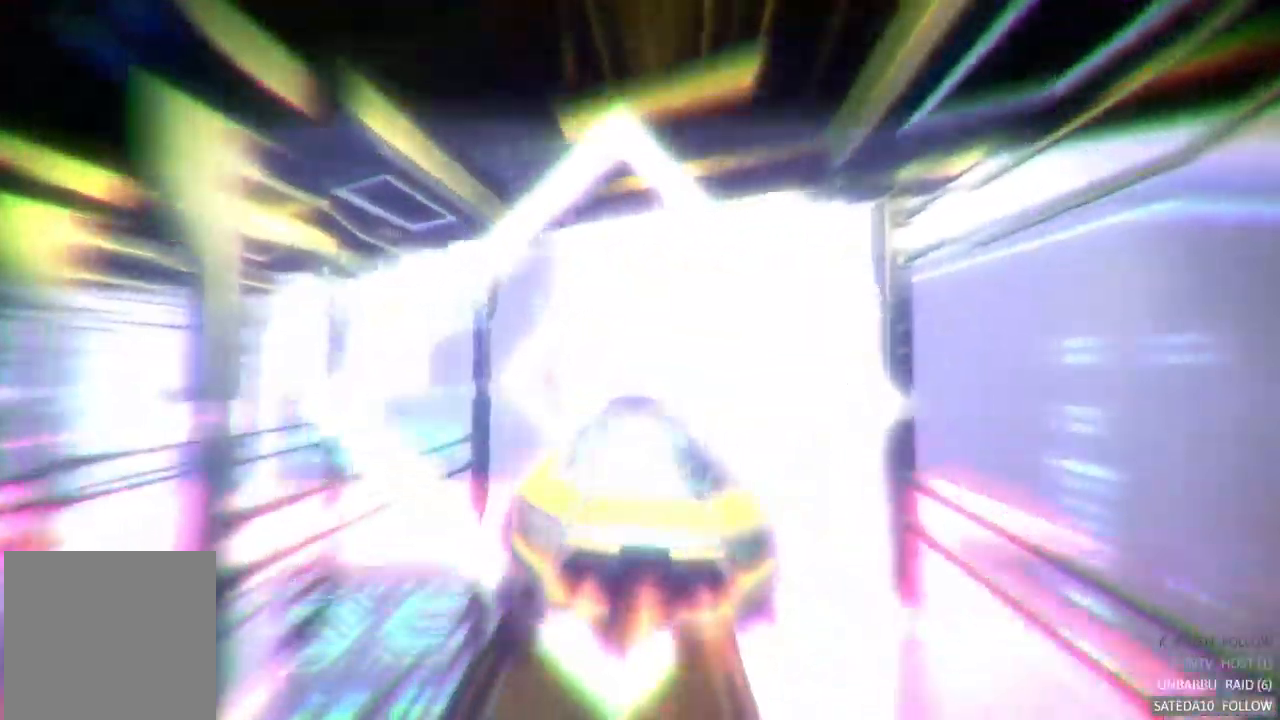
{"dt_ms": 500, "buttons": [], "left_stick": "center", "right_stick": "center", "events": []}
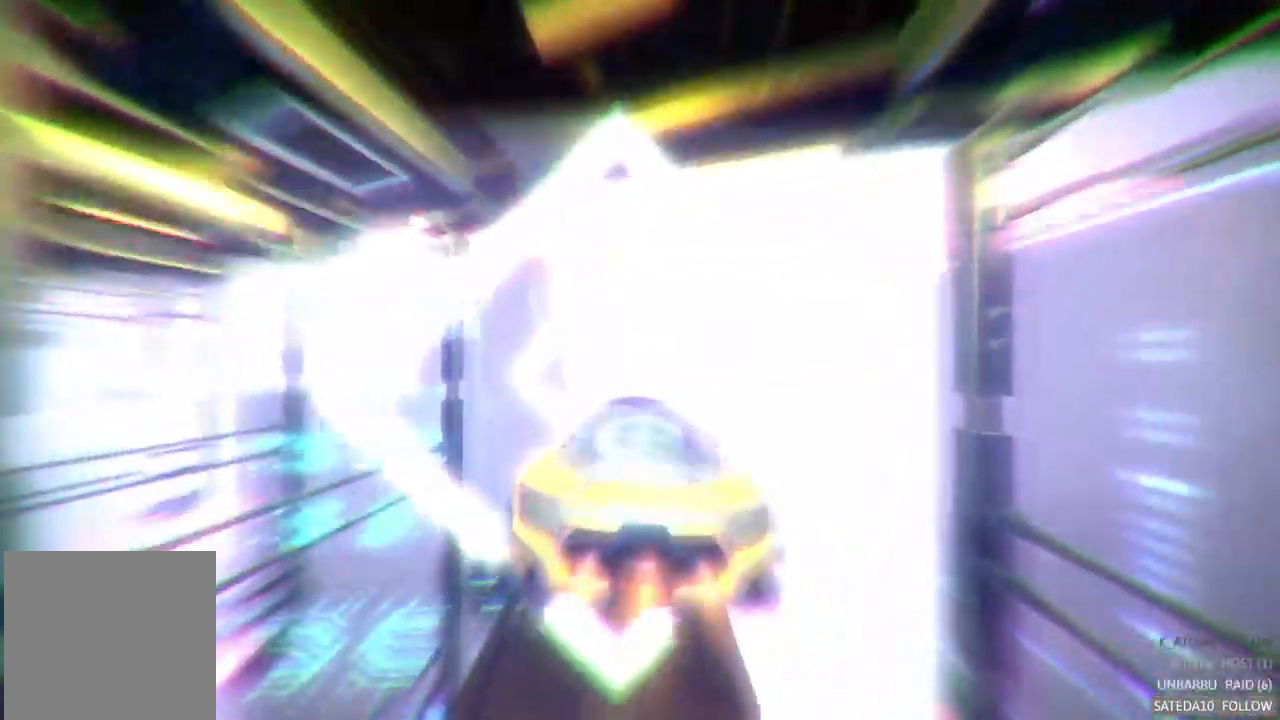
{"dt_ms": 500, "buttons": [], "left_stick": "center", "right_stick": "center", "events": []}
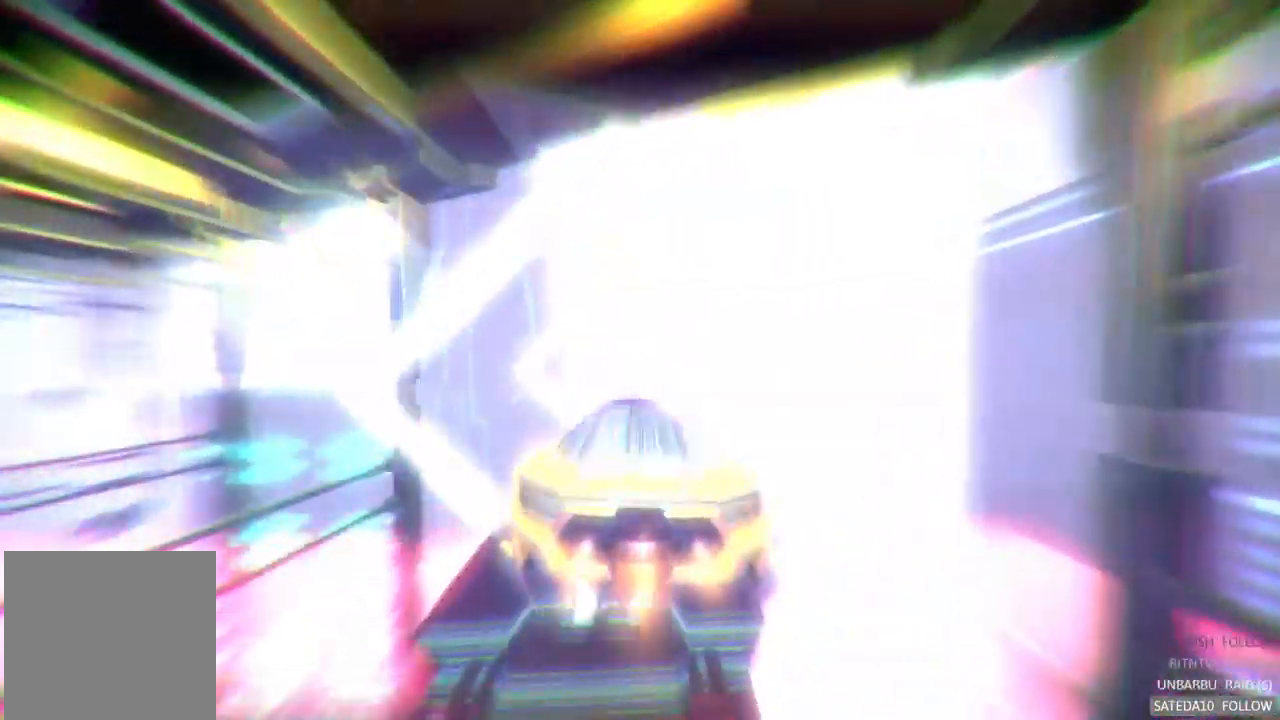
{"dt_ms": 500, "buttons": [], "left_stick": "center", "right_stick": "center", "events": []}
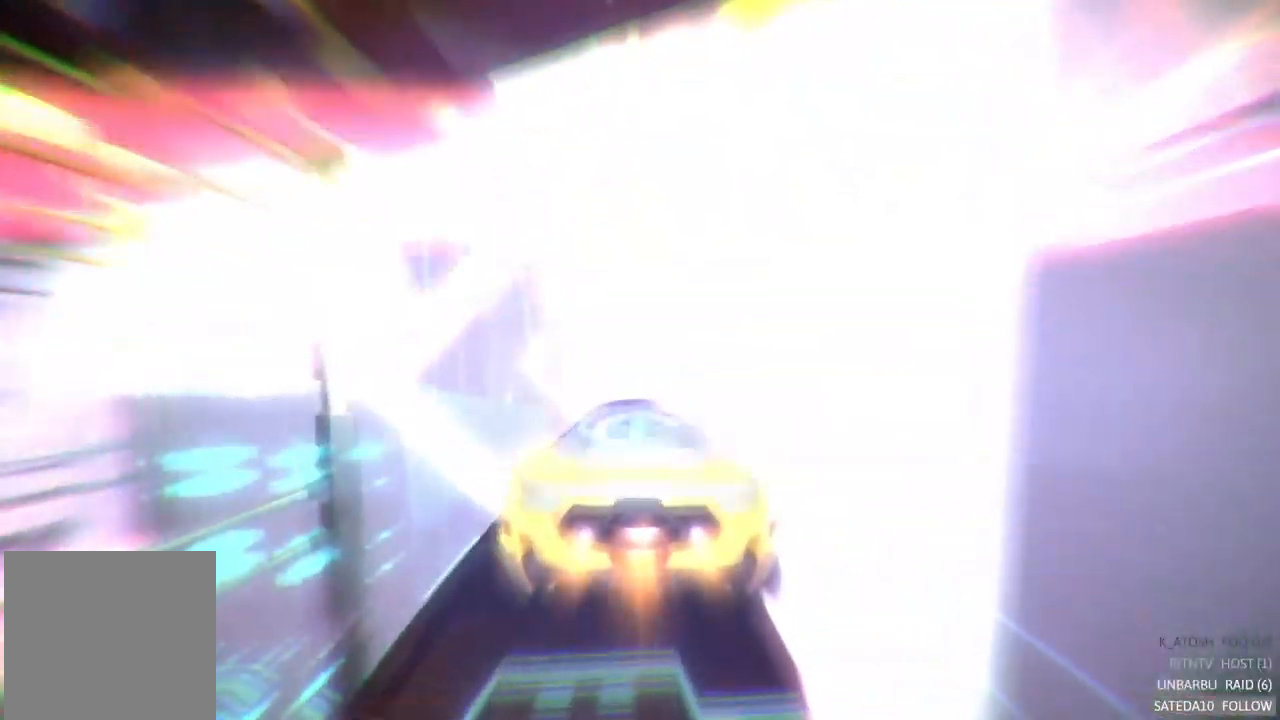
{"dt_ms": 500, "buttons": [], "left_stick": "center", "right_stick": "center", "events": []}
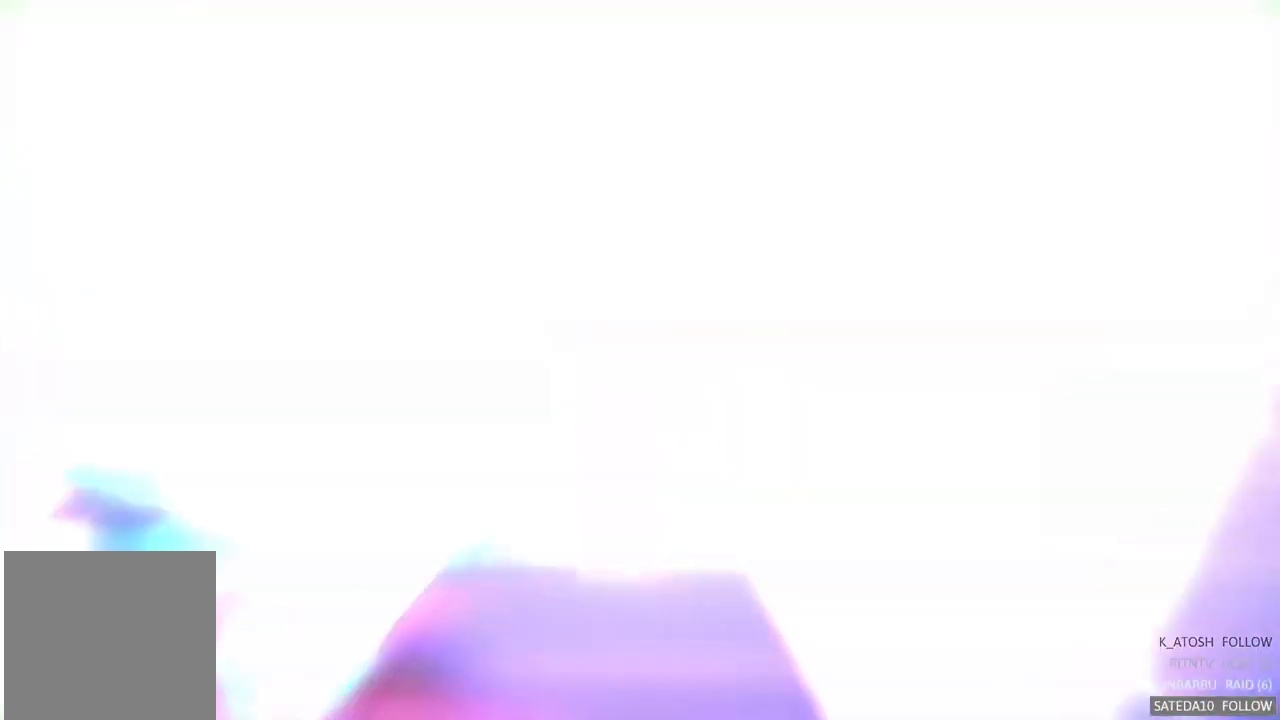
{"dt_ms": 500, "buttons": [], "left_stick": "center", "right_stick": "center", "events": [[17, "left_stick", "down"], [117, "left_stick", "down-right"], [217, "left_stick", "center"]]}
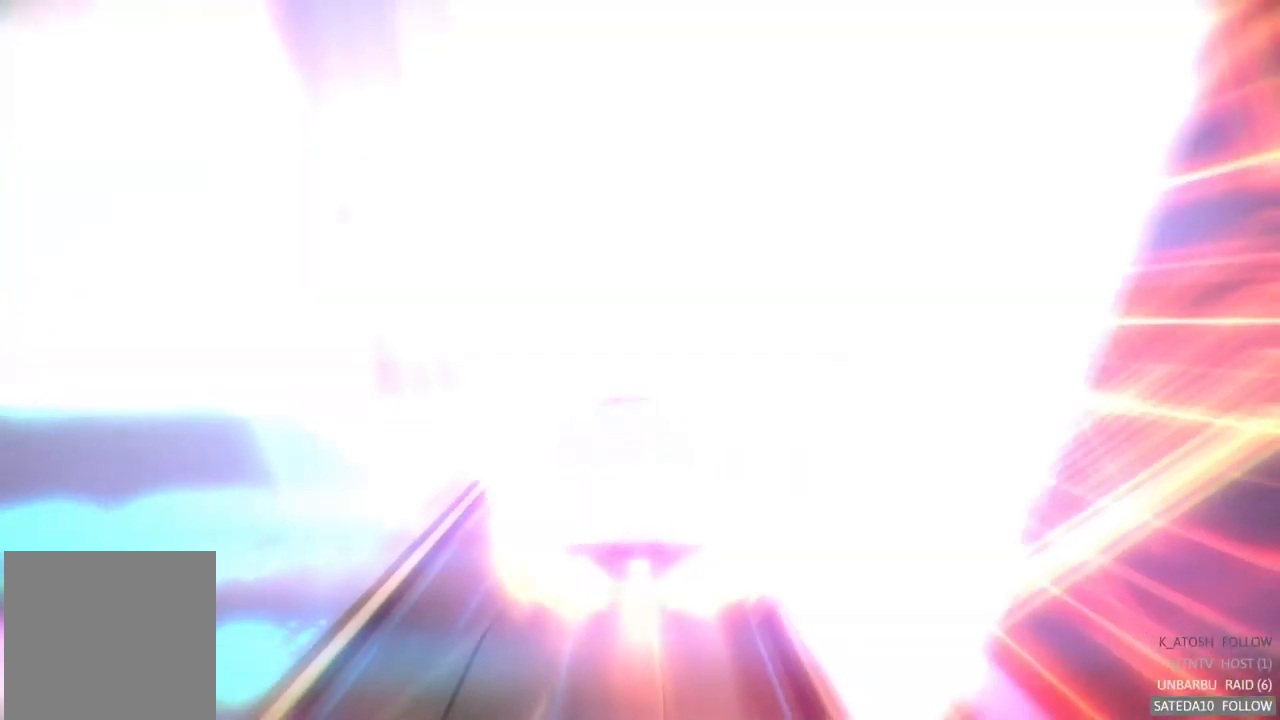
{"dt_ms": 500, "buttons": ["R2"], "left_stick": "center", "right_stick": "center", "events": [[200, "R2", "down"]]}
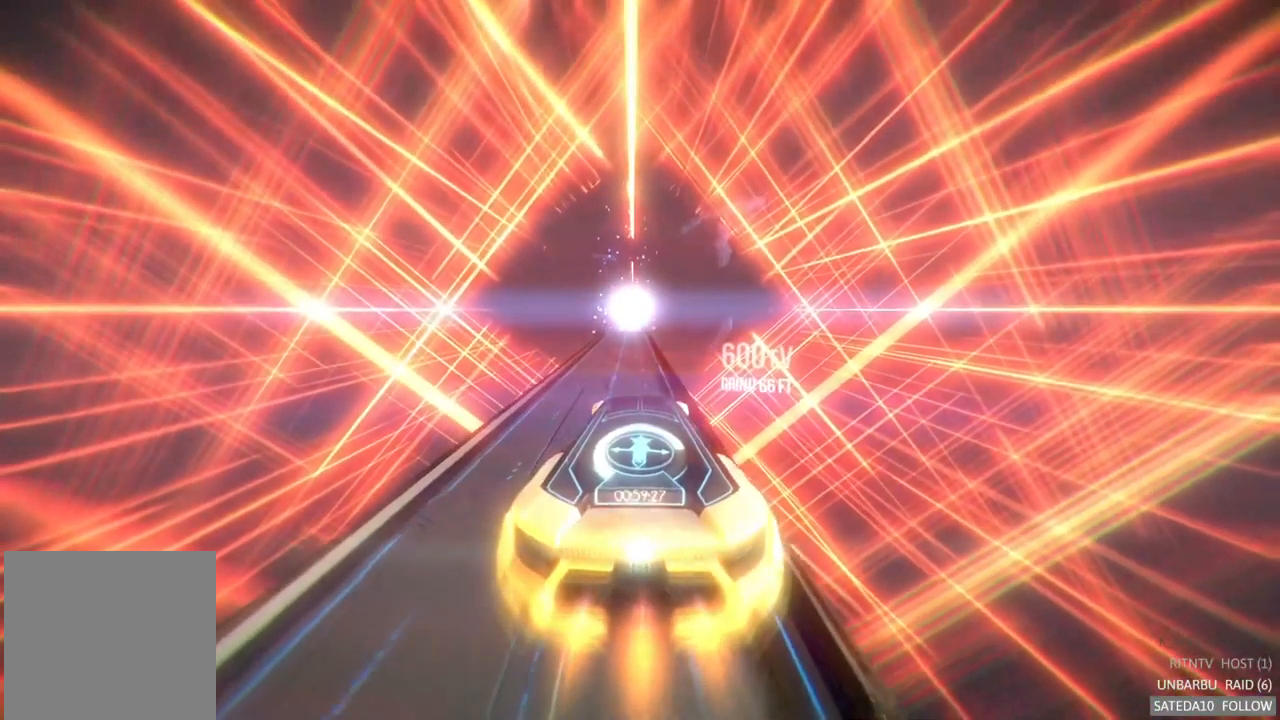
{"dt_ms": 500, "buttons": ["R2"], "left_stick": "center", "right_stick": "center", "events": [[367, "R2", "up"], [417, "R2", "down"]]}
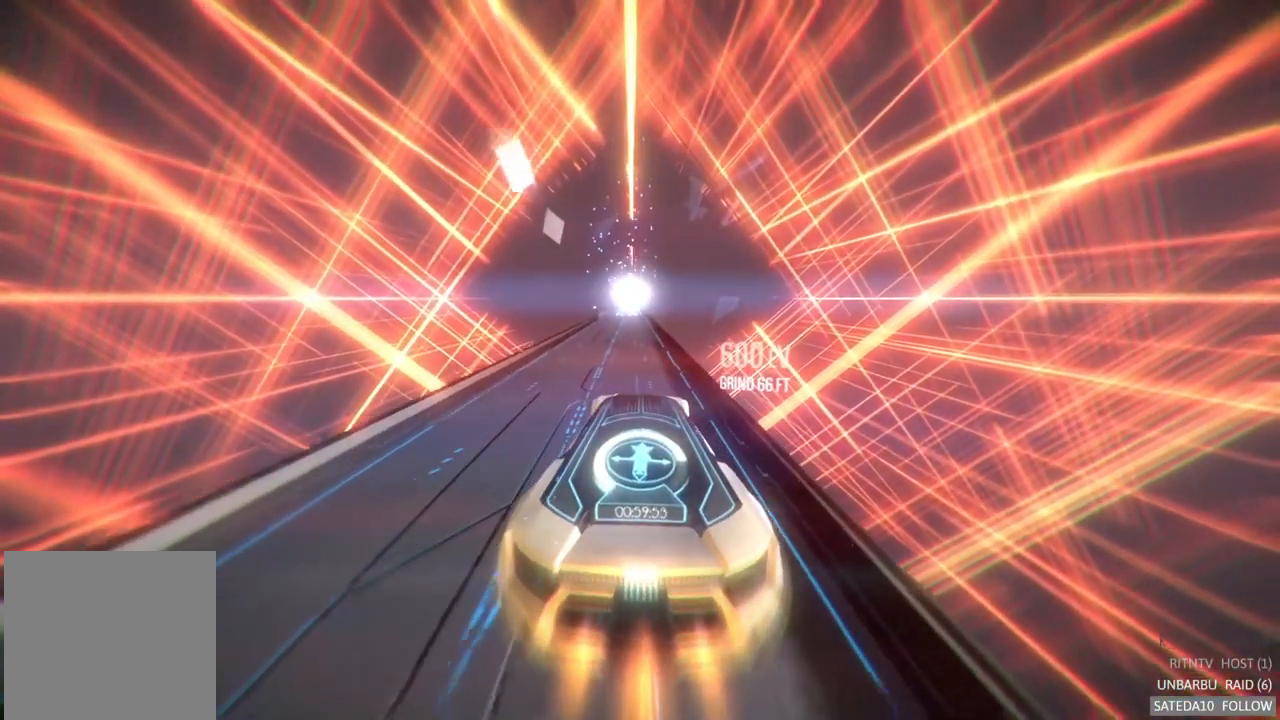
{"dt_ms": 484, "buttons": [], "left_stick": "center", "right_stick": "center", "events": [[451, "R2", "up"]]}
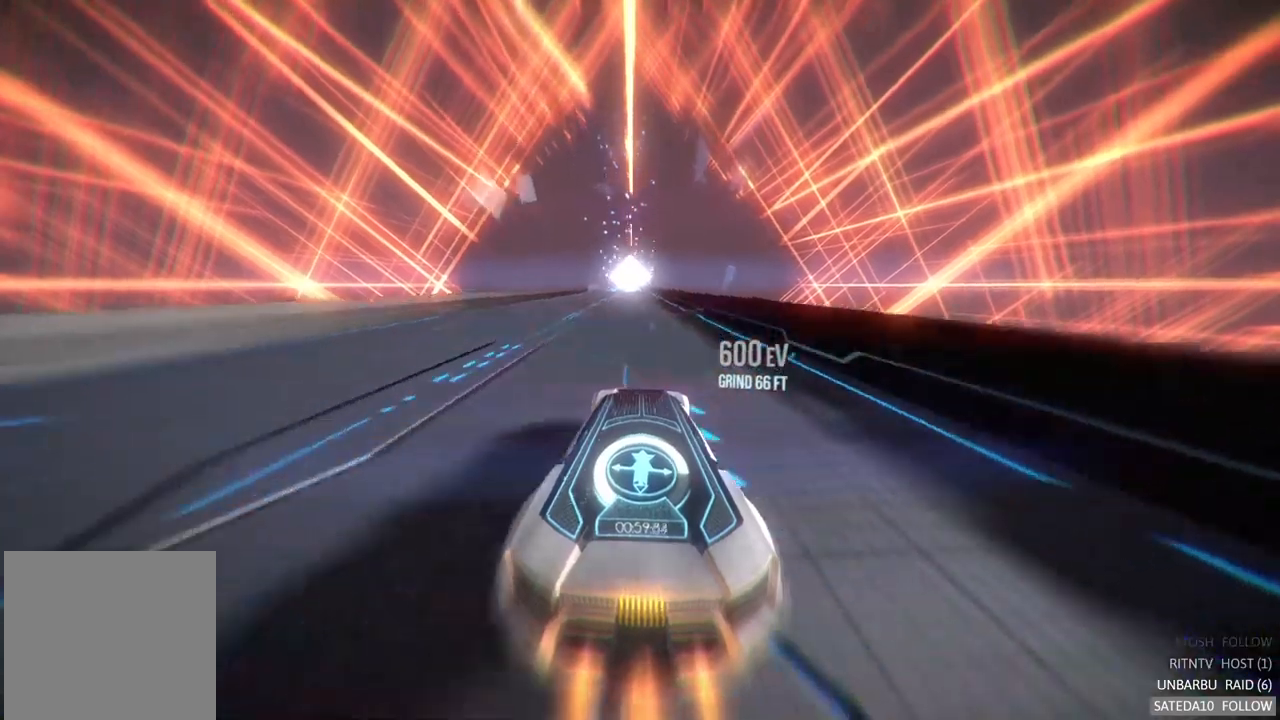
{"dt_ms": 1000, "buttons": [], "left_stick": "center", "right_stick": "center"}
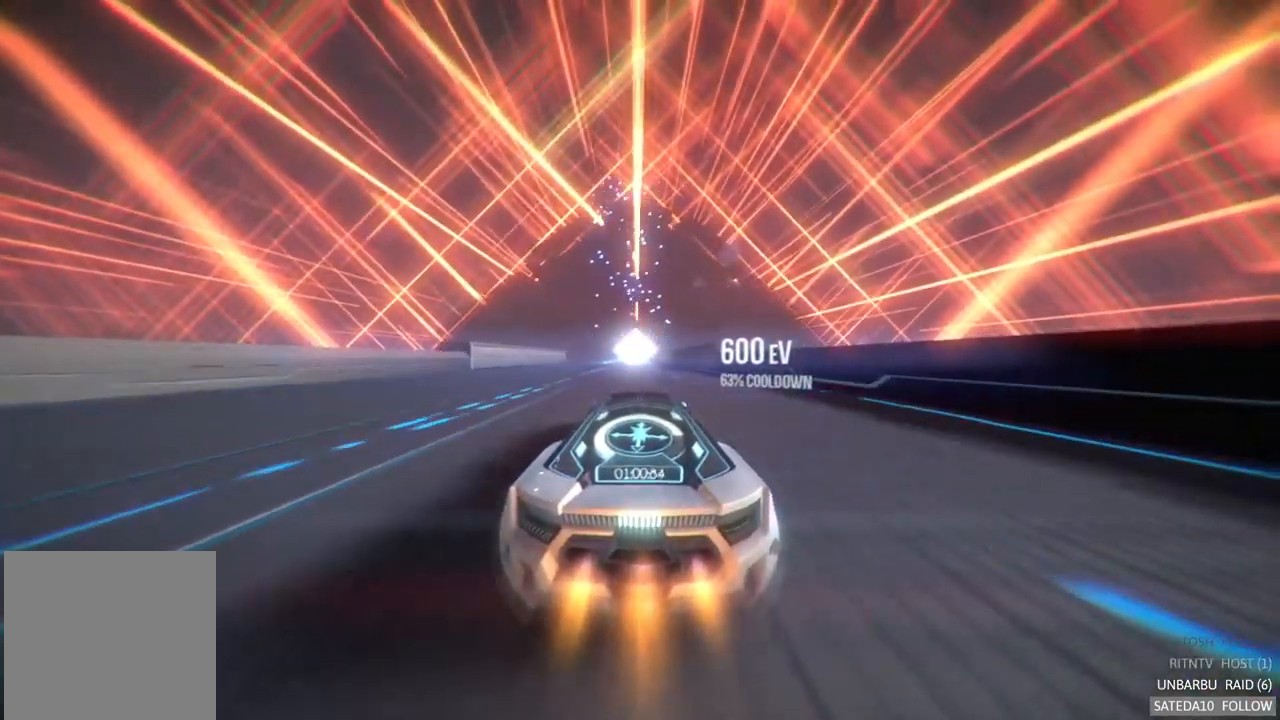
{"dt_ms": 500, "buttons": [], "left_stick": "center", "right_stick": "center", "events": []}
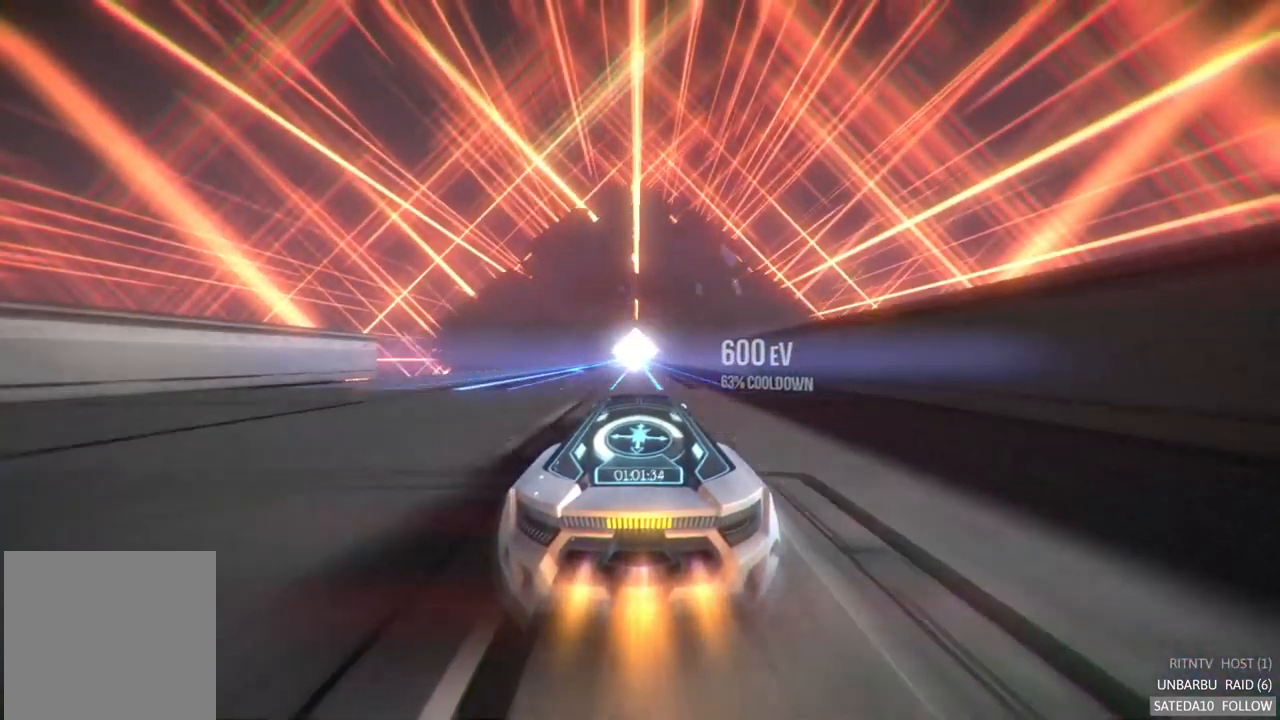
{"dt_ms": 1000, "buttons": [], "left_stick": "center", "right_stick": "center"}
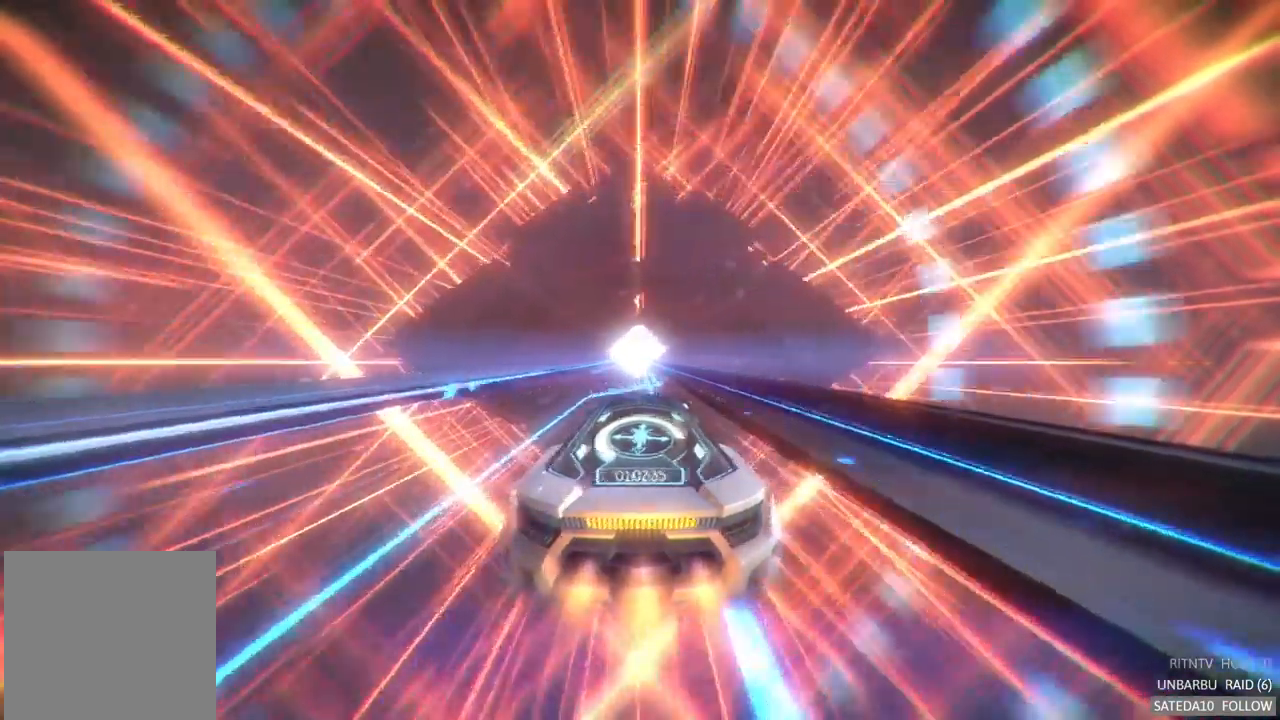
{"dt_ms": 500, "buttons": [], "left_stick": "center", "right_stick": "center", "events": []}
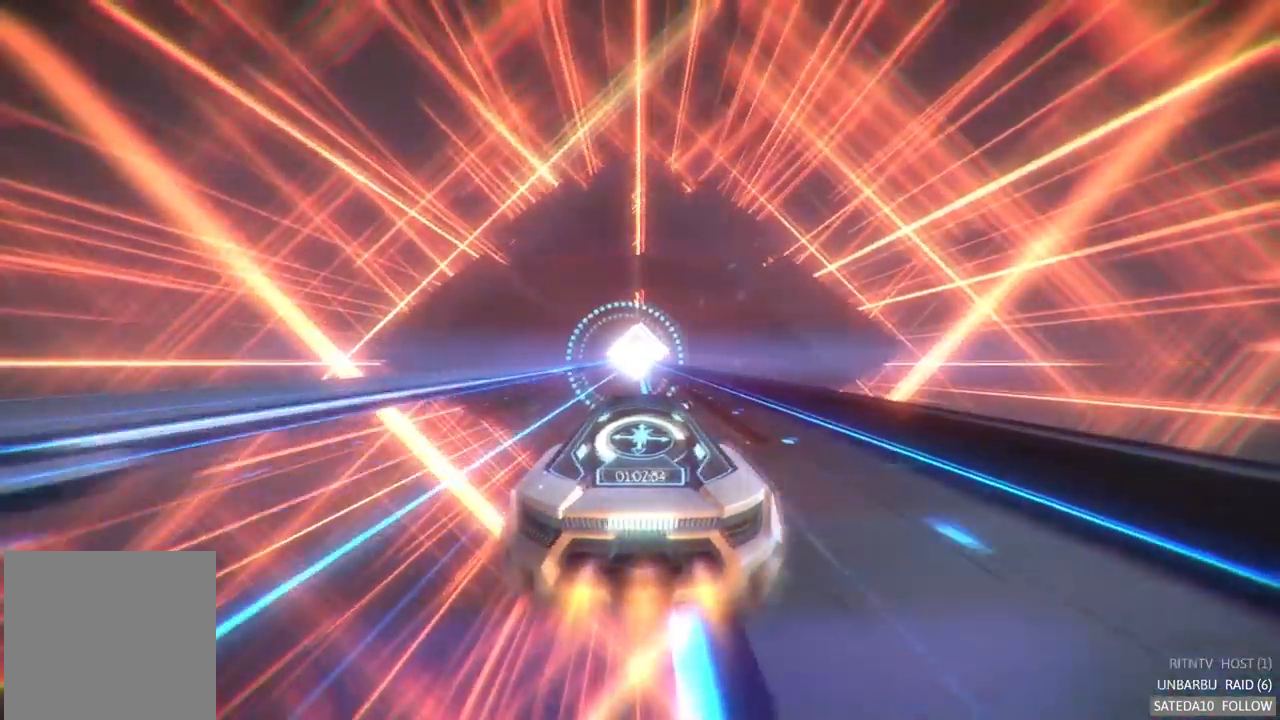
{"dt_ms": 1000, "buttons": ["R2"], "left_stick": "center", "right_stick": "center"}
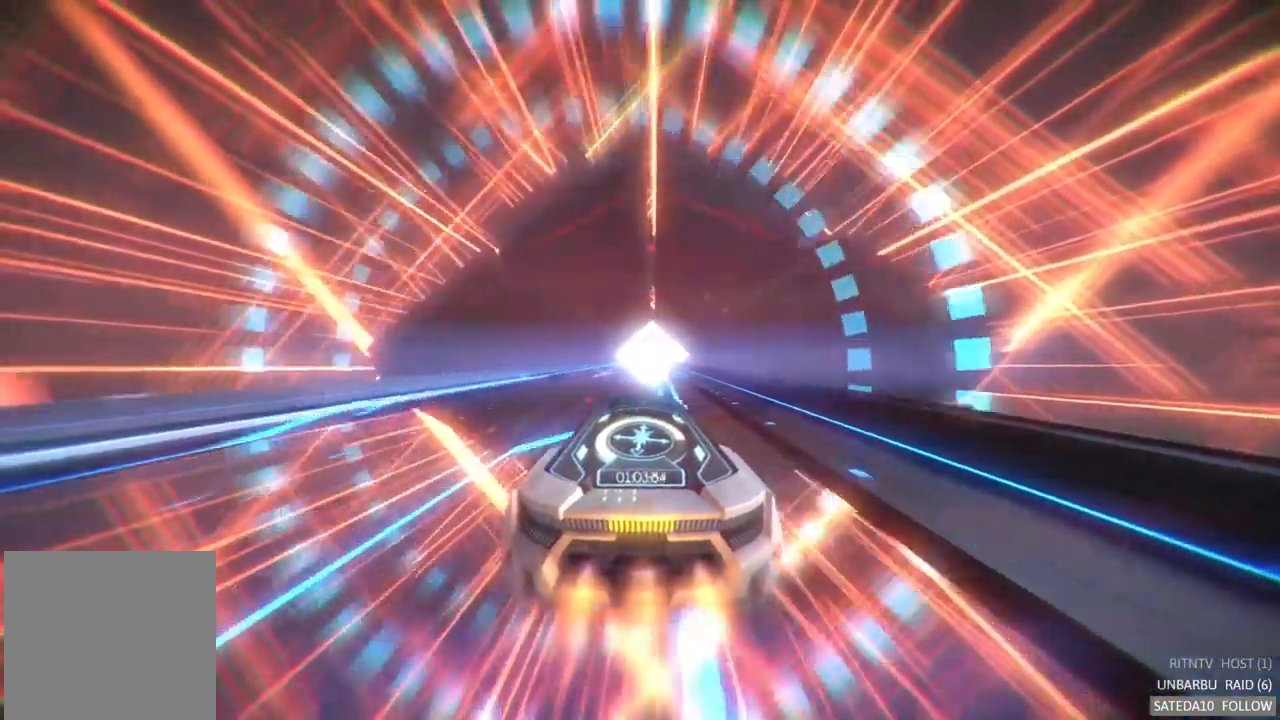
{"dt_ms": 500, "buttons": ["R2"], "left_stick": "center", "right_stick": "center", "events": [[17, "R2", "up"], [100, "R2", "down"], [250, "R2", "up"], [267, "left_stick", "right"], [333, "left_stick", "center"], [367, "R2", "down"]]}
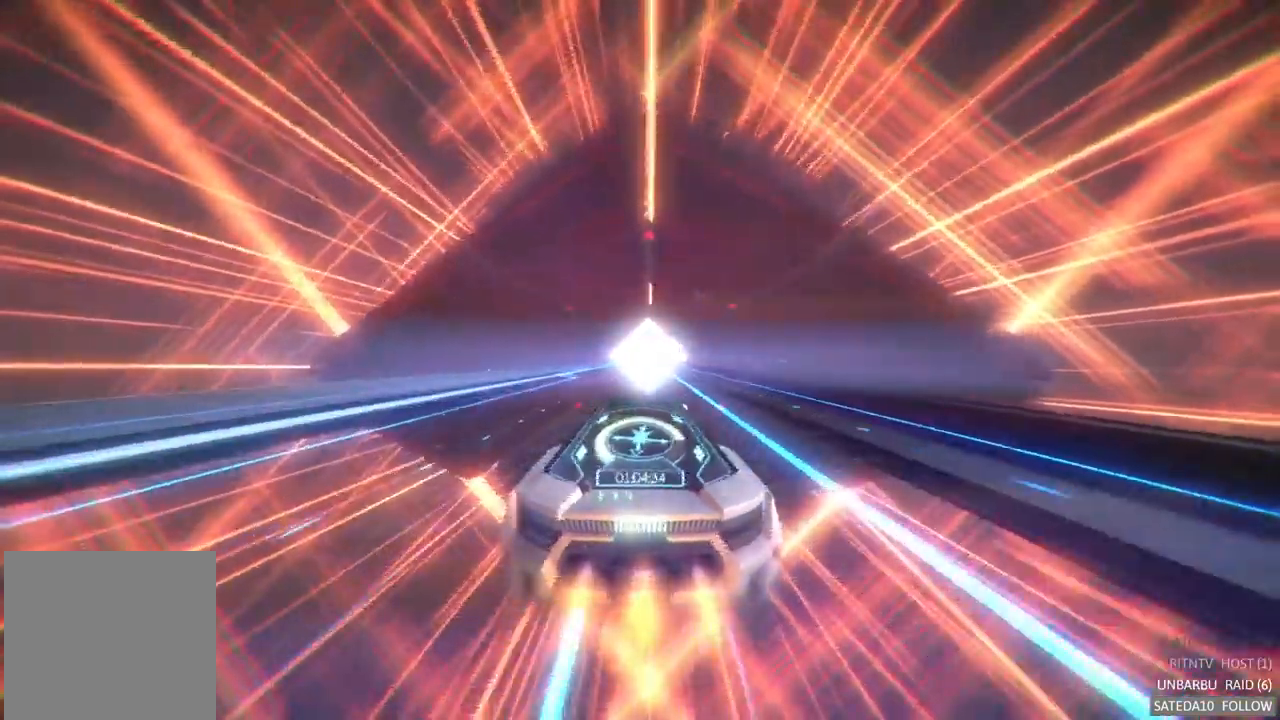
{"dt_ms": 516, "buttons": [], "left_stick": "center", "right_stick": "center", "events": [[150, "left_stick", "right"], [217, "left_stick", "center"], [233, "R2", "up"]]}
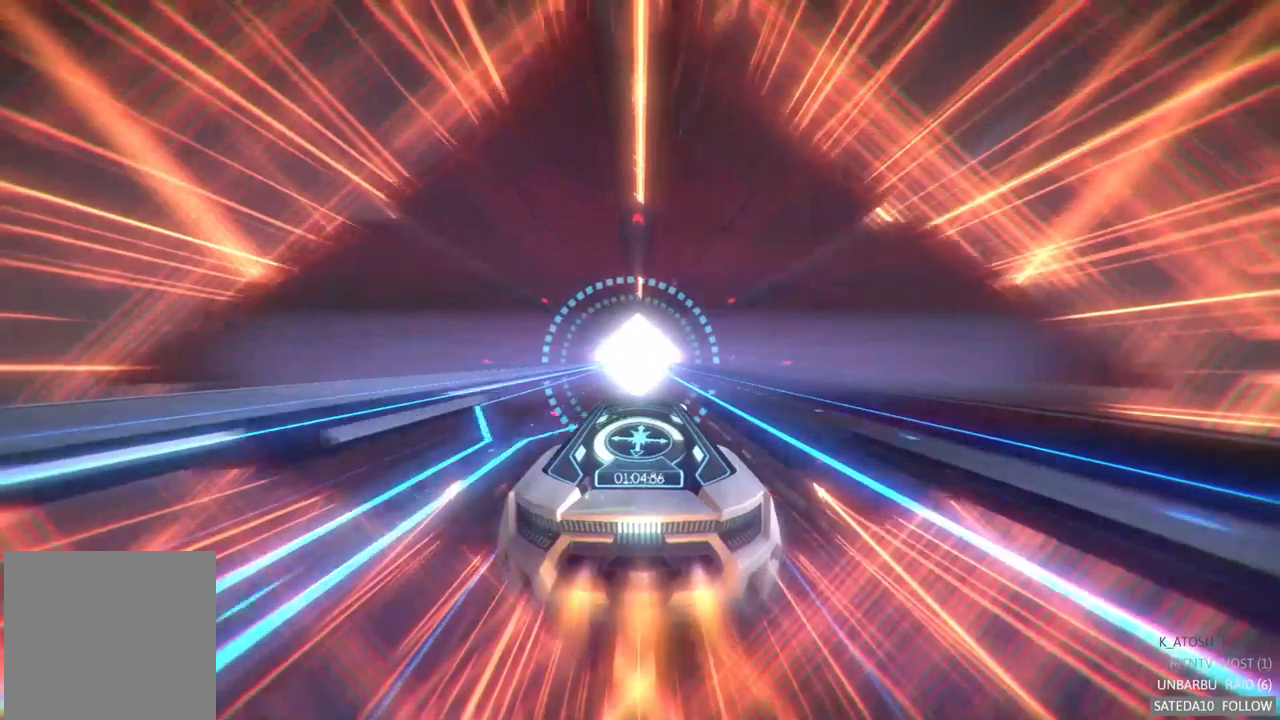
{"dt_ms": 500, "buttons": ["R2"], "left_stick": "center", "right_stick": "center", "events": [[417, "R2", "down"]]}
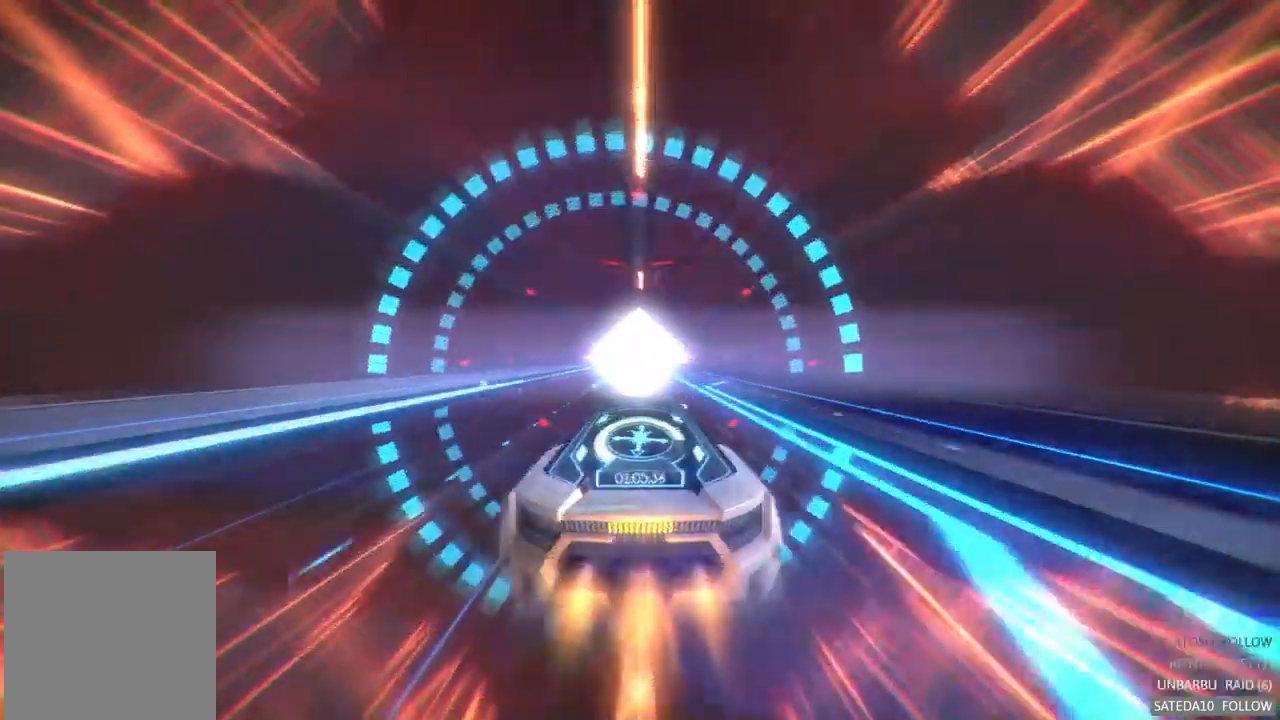
{"dt_ms": 500, "buttons": [], "left_stick": "center", "right_stick": "center"}